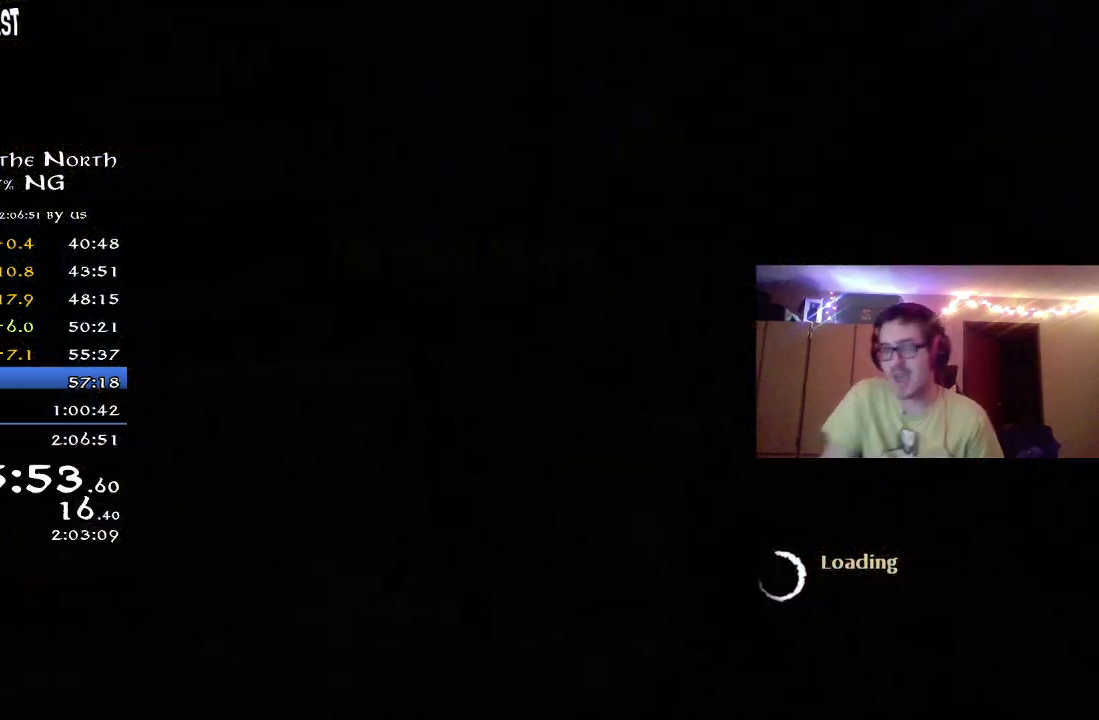
Gameplay with a controller (Xbox layout); each line is a JSON object with the inputs held at the frame after it (dt_ms = milliseconds from this image to that frame). "button_events" lists button changes between this image and that frame as [ms after this image, input, new state], when the widget could be followed in between (sticks are given only as held states). Not read: R1.
{"dt_ms": 400, "buttons": [], "left_stick": "up", "right_stick": "center", "button_events": []}
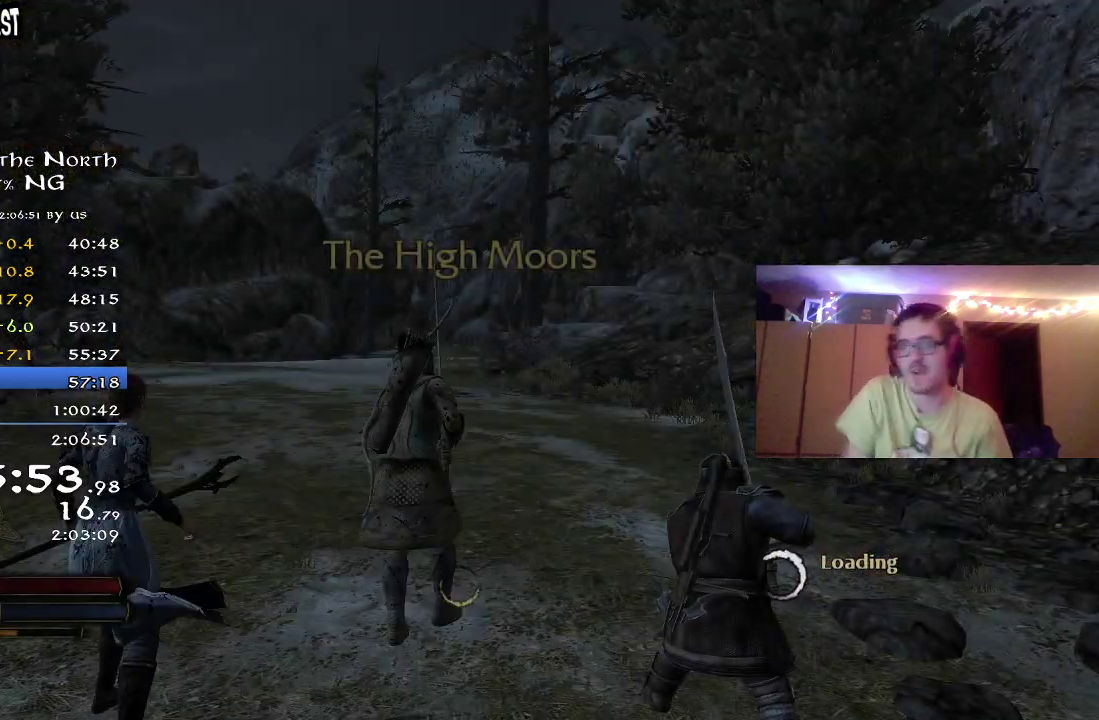
{"dt_ms": 700, "buttons": ["R2"], "left_stick": "up", "right_stick": "center", "button_events": [[50, "R2", "down"]]}
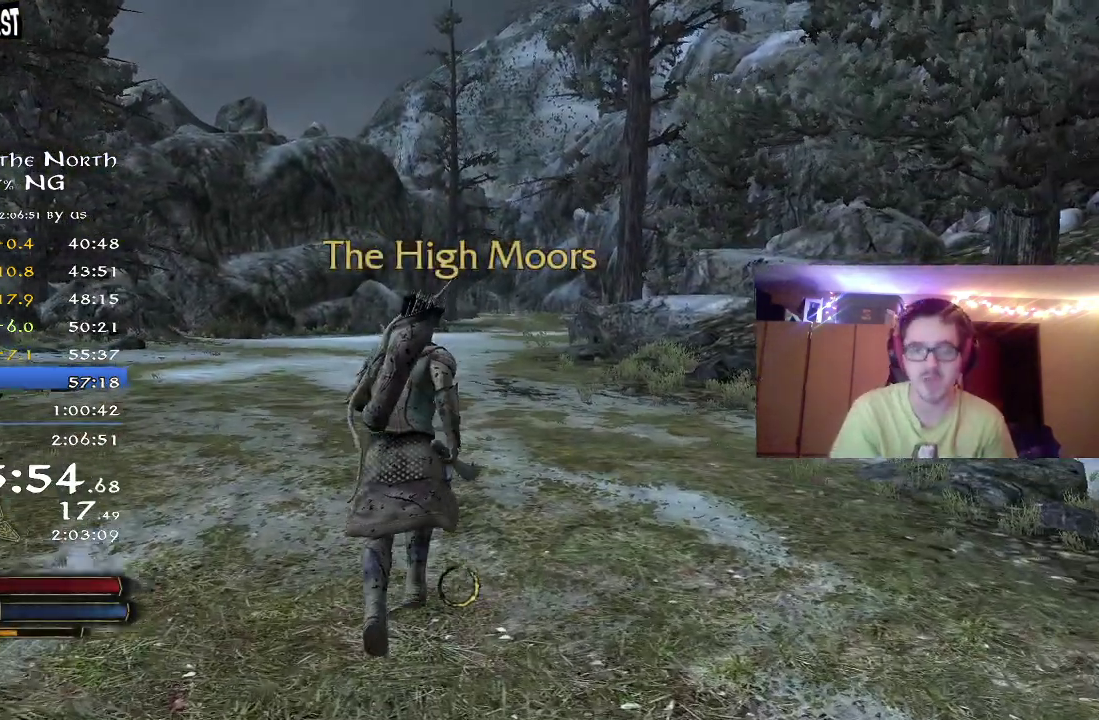
{"dt_ms": 400, "buttons": ["R2"], "left_stick": "up", "right_stick": "center", "button_events": []}
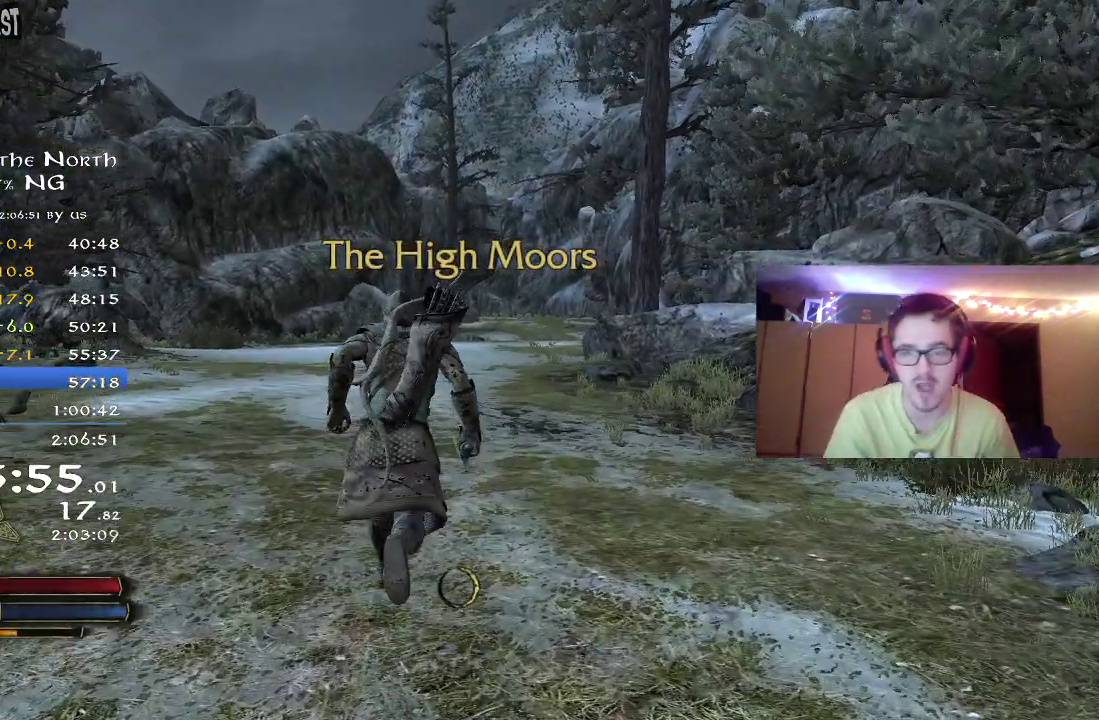
{"dt_ms": 400, "buttons": ["R2"], "left_stick": "up", "right_stick": "center", "button_events": []}
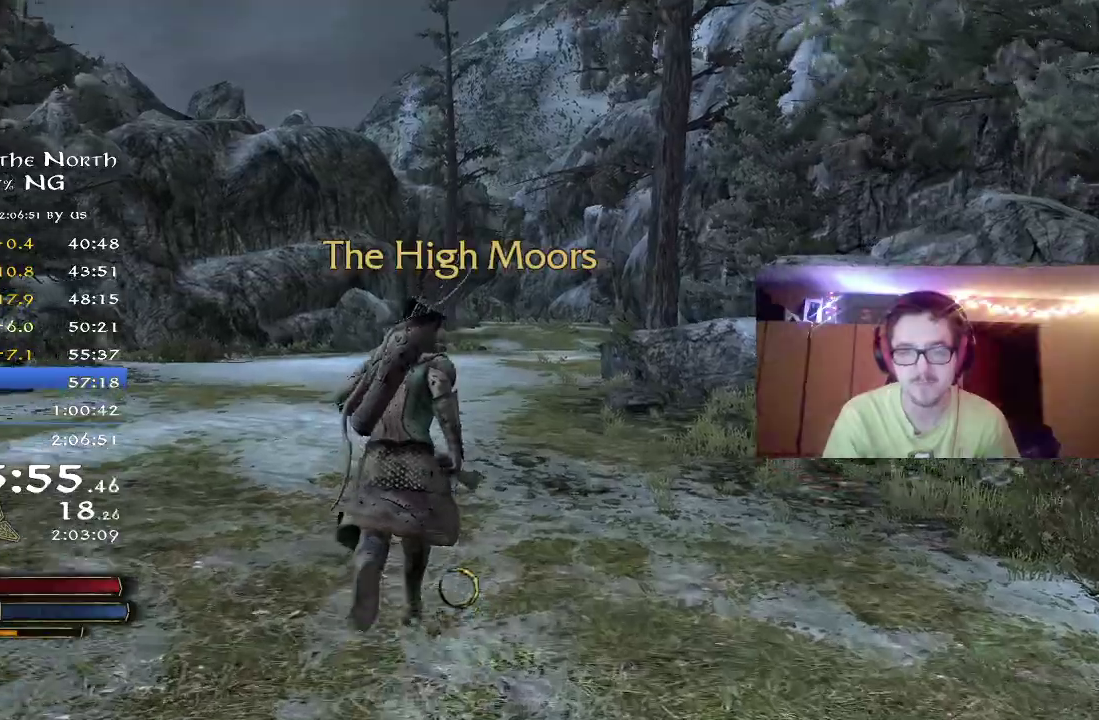
{"dt_ms": 800, "buttons": ["R2"], "left_stick": "up", "right_stick": "center", "button_events": []}
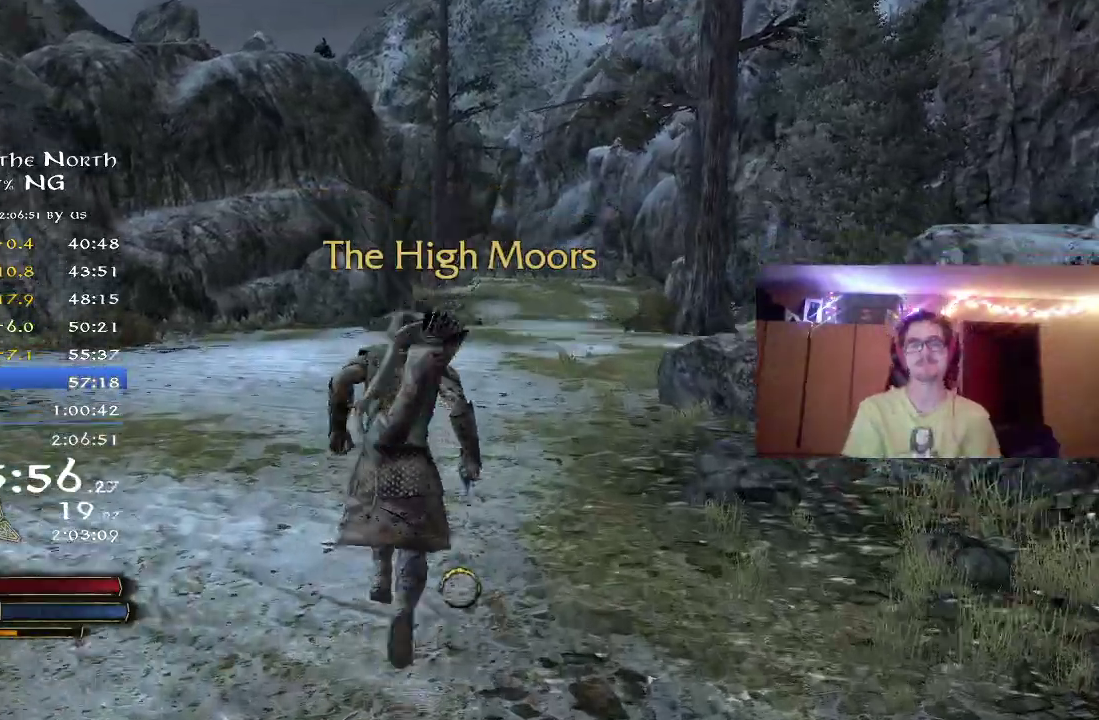
{"dt_ms": 300, "buttons": ["R2"], "left_stick": "up", "right_stick": "right", "button_events": []}
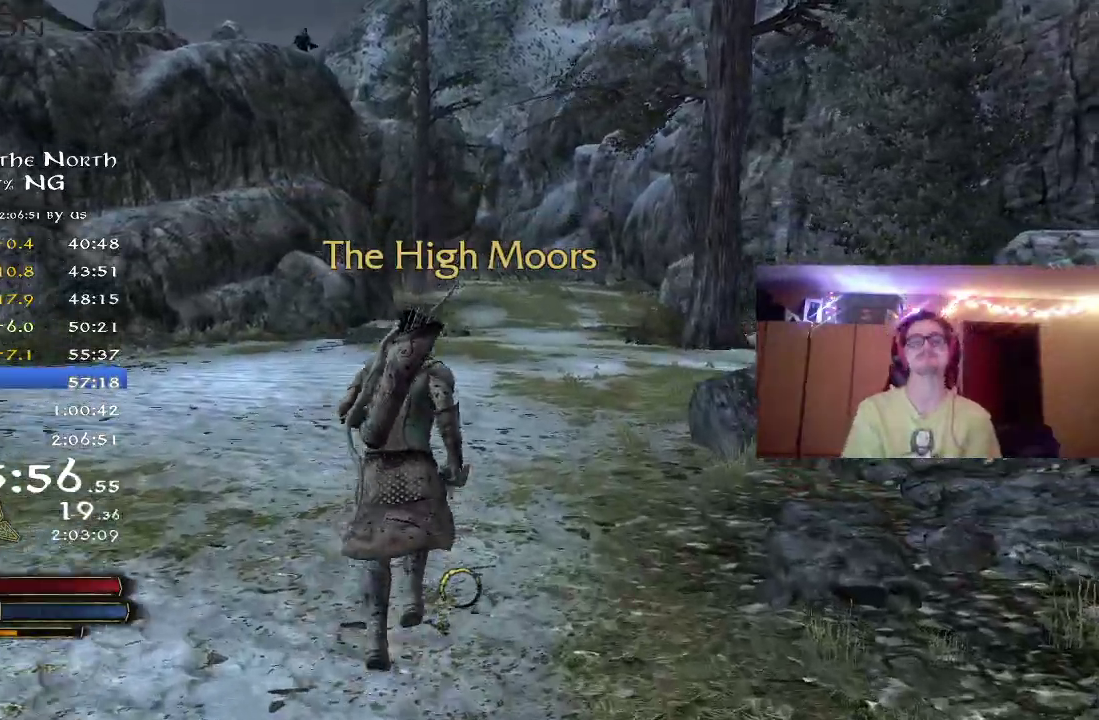
{"dt_ms": 500, "buttons": ["R2"], "left_stick": "up", "right_stick": "center", "button_events": []}